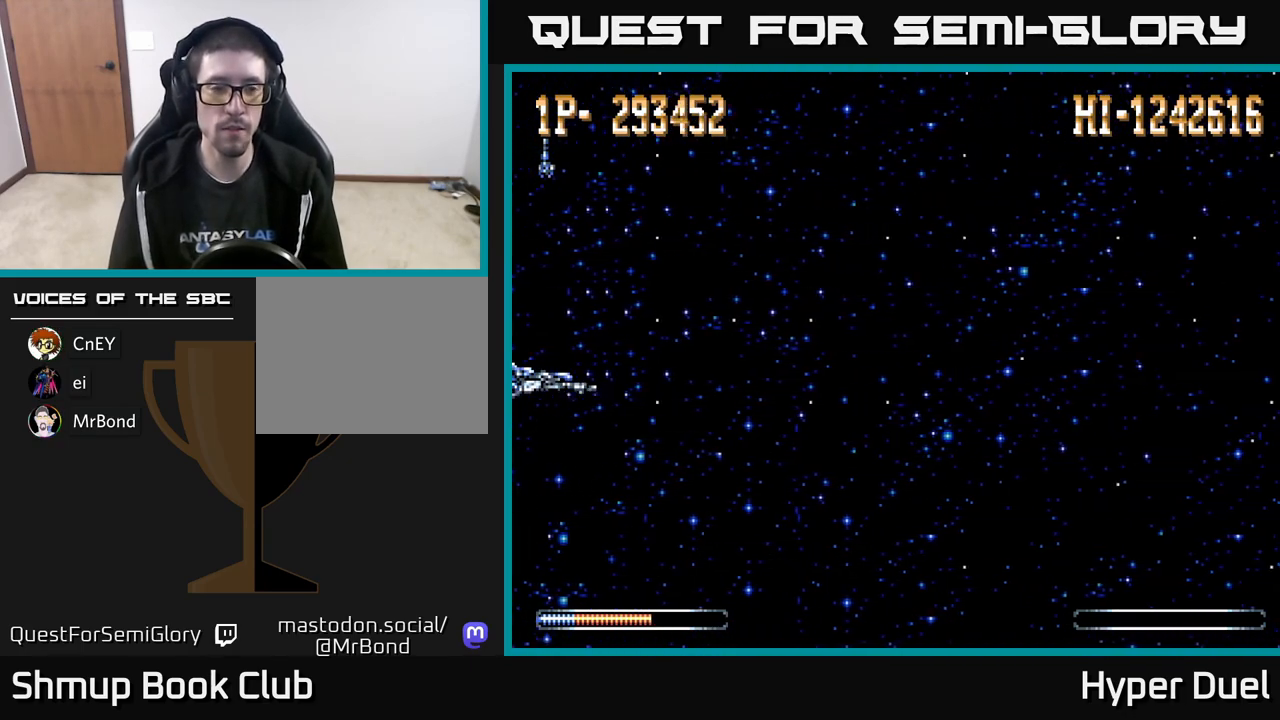
Gameplay with a controller (Xbox layout); each line is a JSON object with the inputs held at the frame after it. "events" lists button and stick changes between this image and that frame as [ms after this image, input, new state], when the widget could be followed in between. Not read: left_stick.
{"buttons": ["A"], "right_stick": "center", "events": [[433, "A", "down"]]}
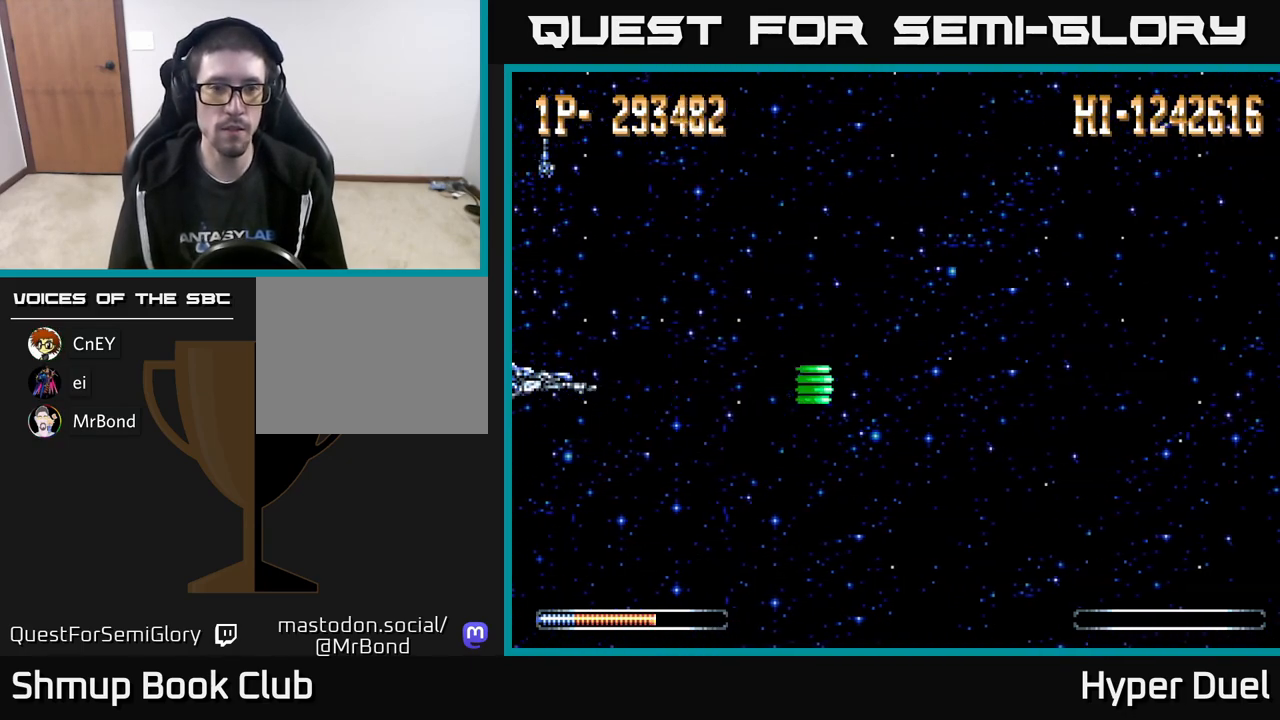
{"buttons": ["A"], "right_stick": "center", "events": []}
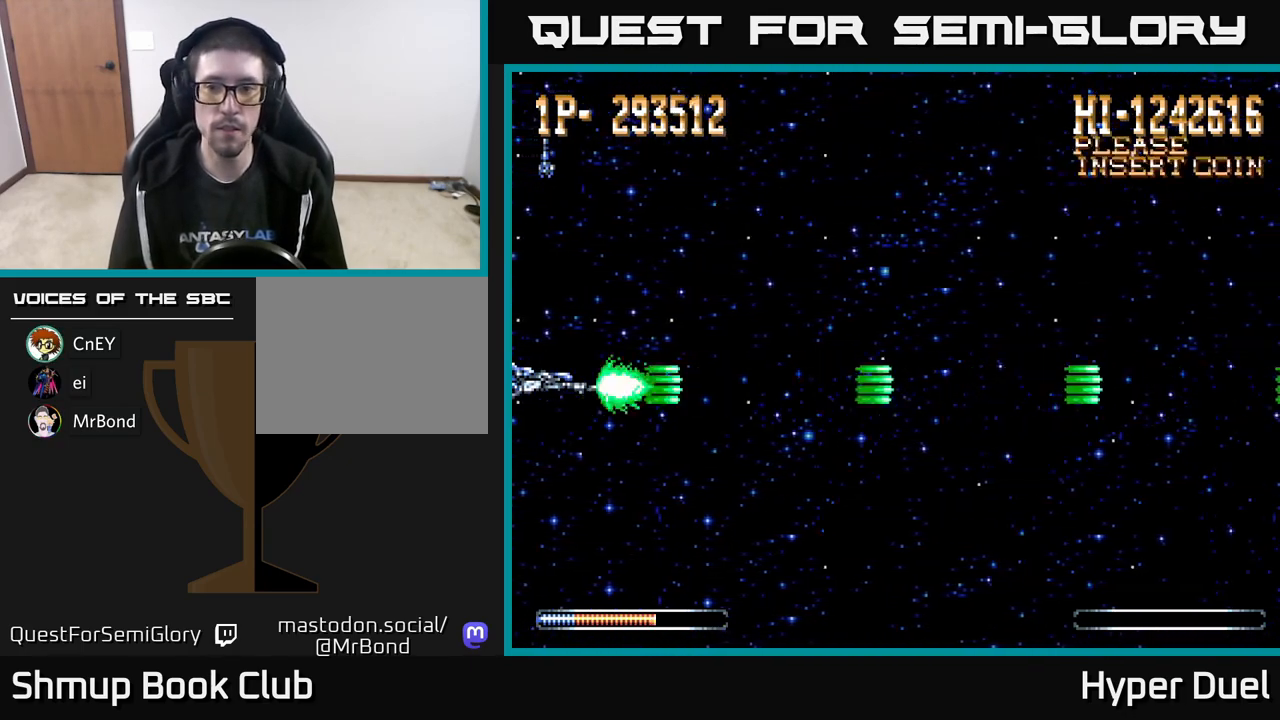
{"buttons": ["A", "DPAD_UP"], "right_stick": "center", "events": [[483, "DPAD_UP", "down"]]}
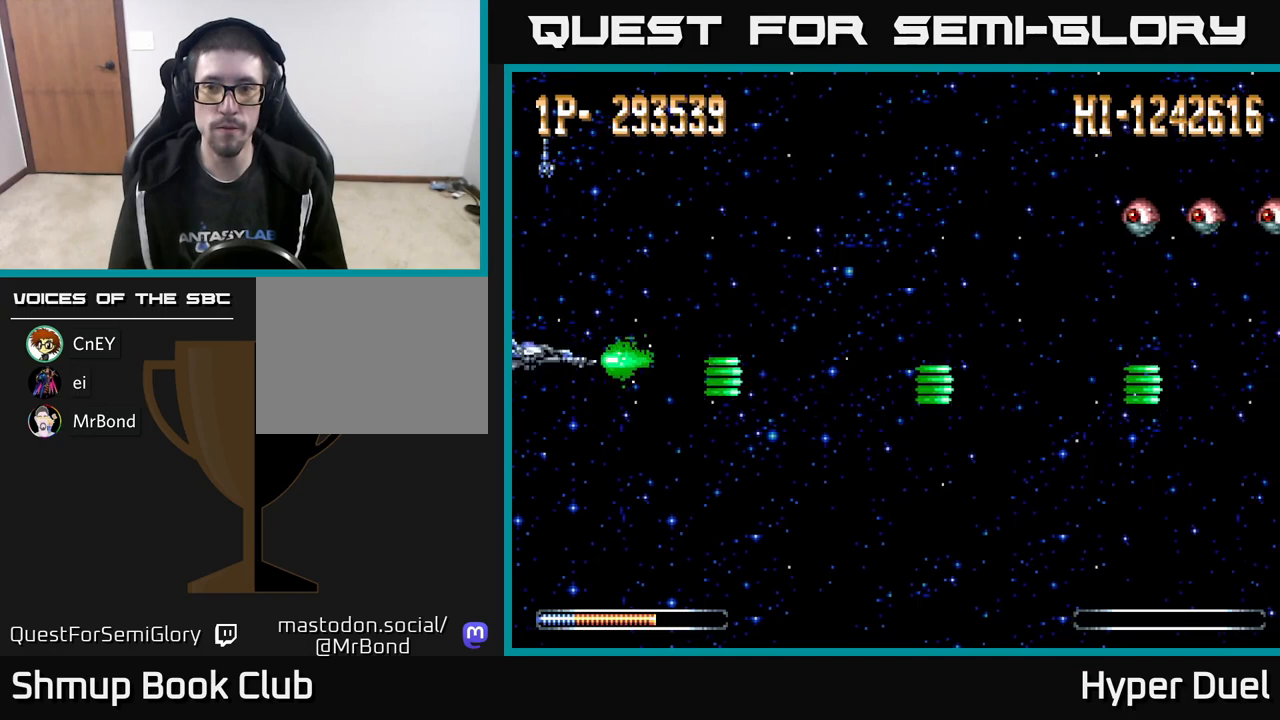
{"buttons": ["A"], "right_stick": "center", "events": [[300, "DPAD_UP", "up"]]}
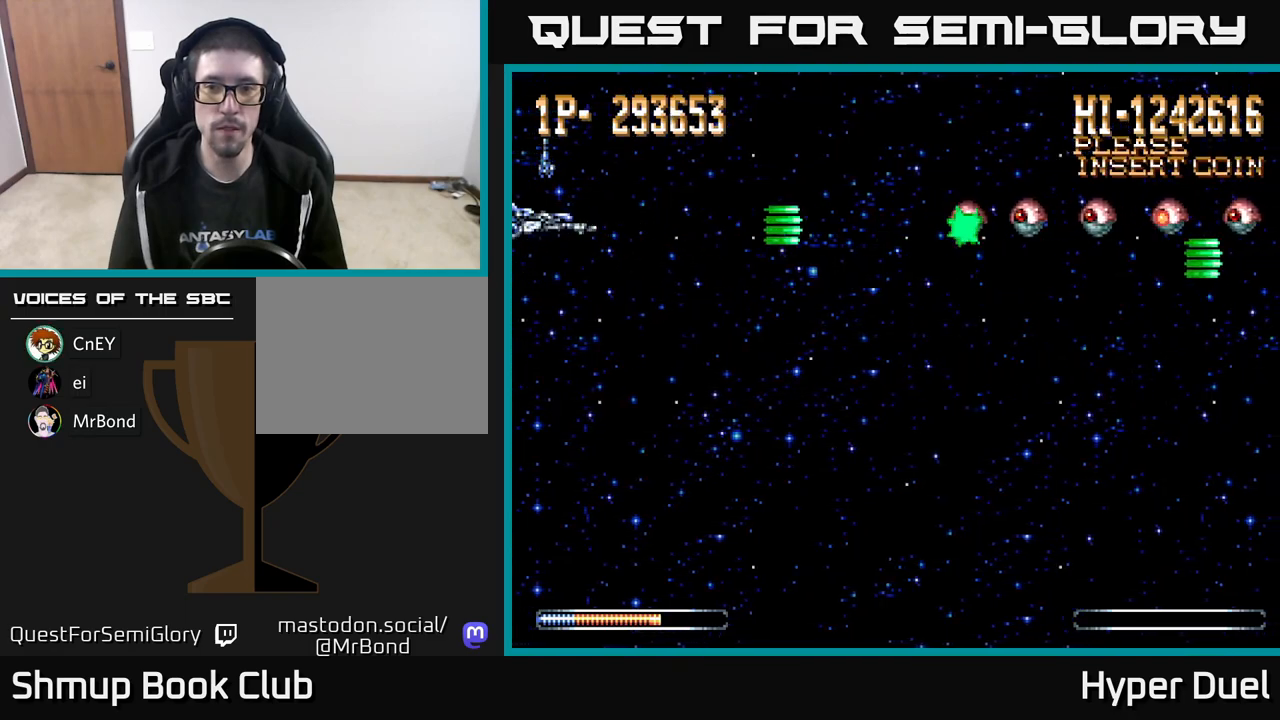
{"buttons": ["A"], "right_stick": "center", "events": []}
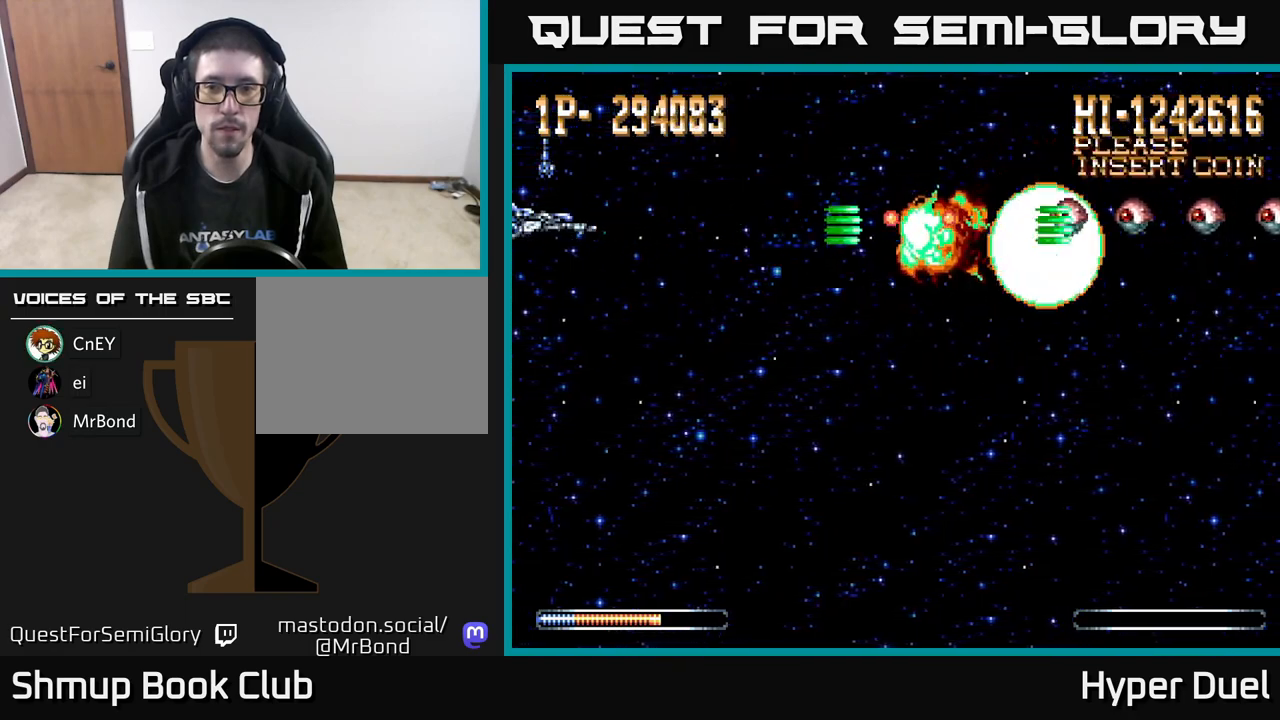
{"buttons": ["A", "DPAD_DOWN"], "right_stick": "center", "events": [[467, "DPAD_DOWN", "down"]]}
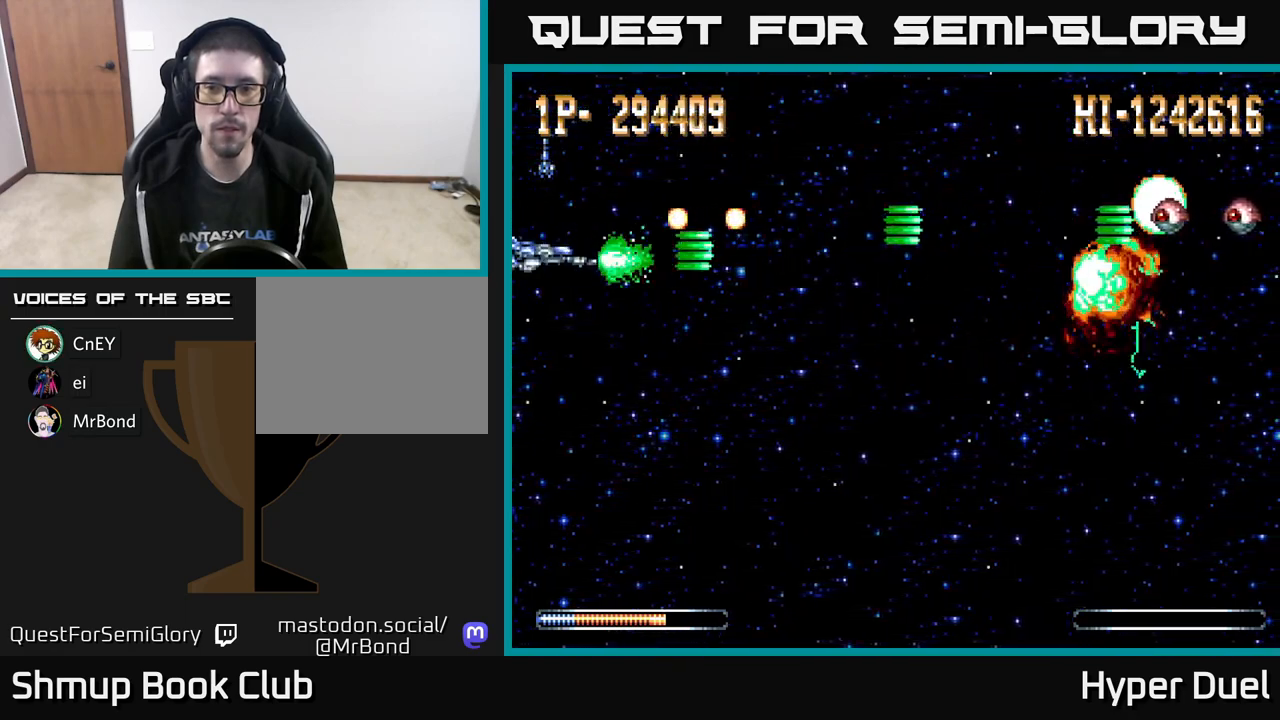
{"buttons": ["A"], "right_stick": "center", "events": [[450, "DPAD_DOWN", "up"]]}
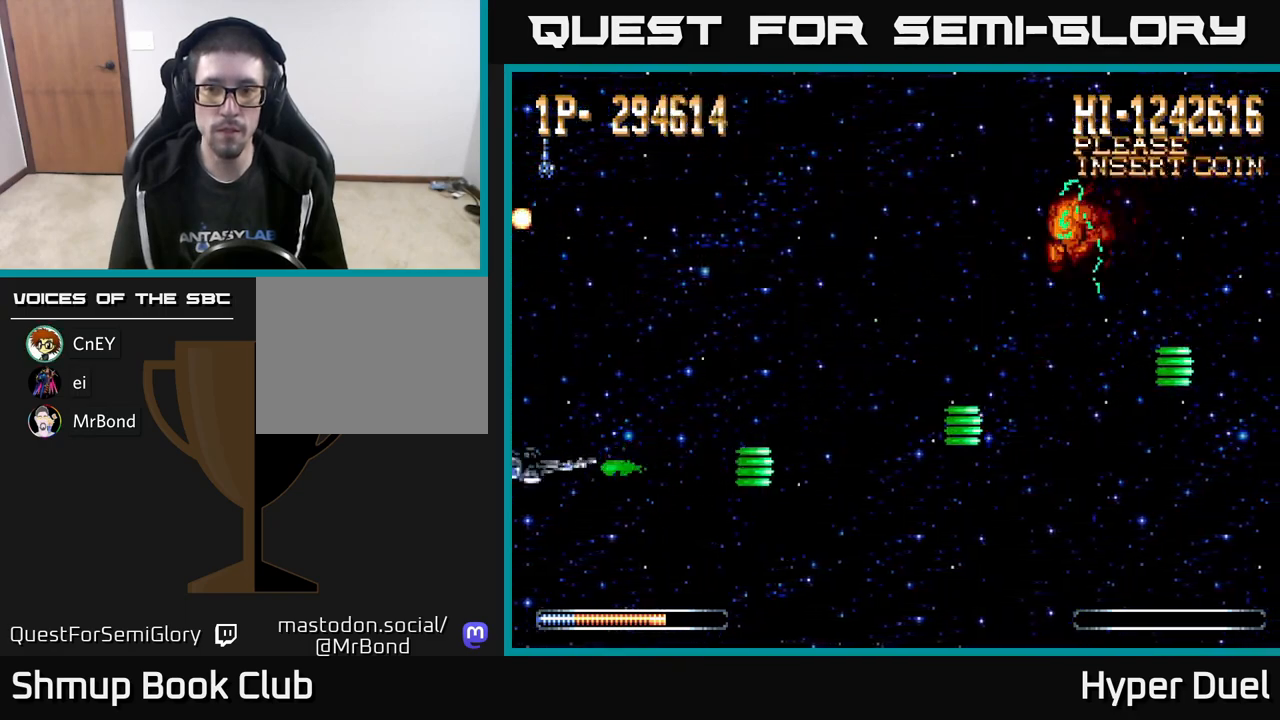
{"buttons": ["A"], "right_stick": "center", "events": [[283, "DPAD_DOWN", "down"], [367, "DPAD_DOWN", "up"]]}
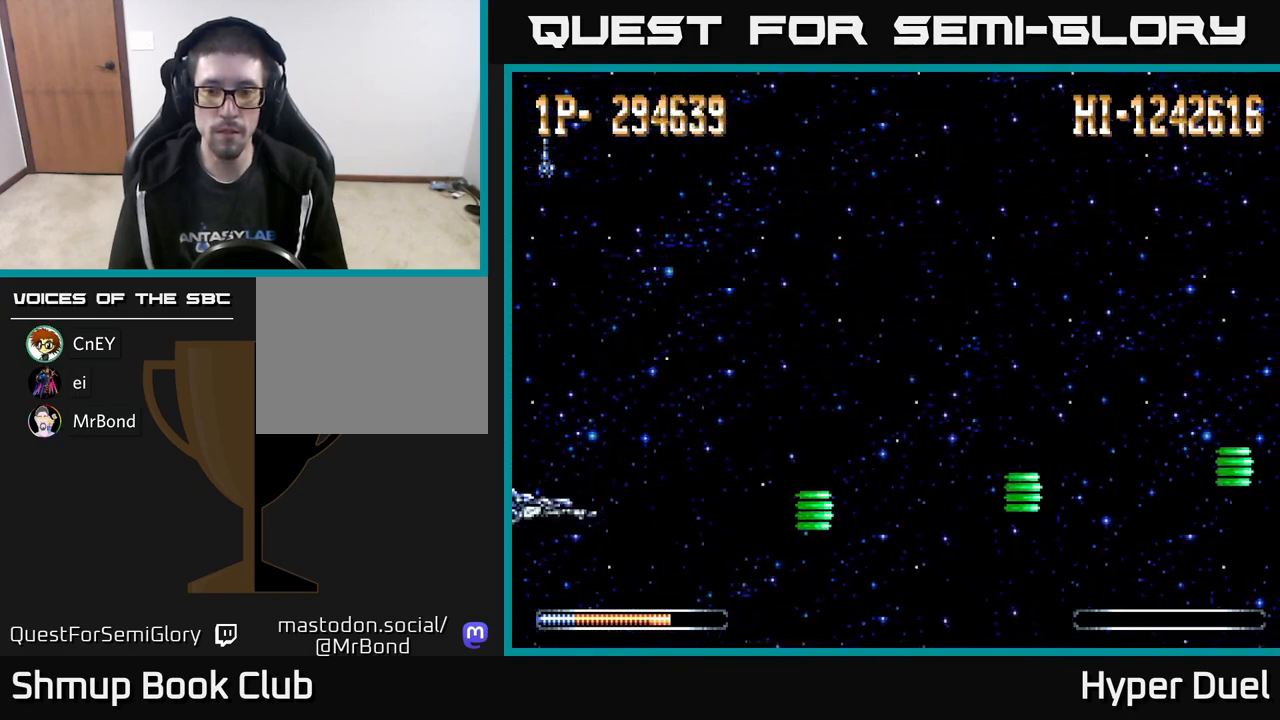
{"buttons": ["A"], "right_stick": "center", "events": [[350, "DPAD_UP", "down"], [383, "DPAD_UP", "up"]]}
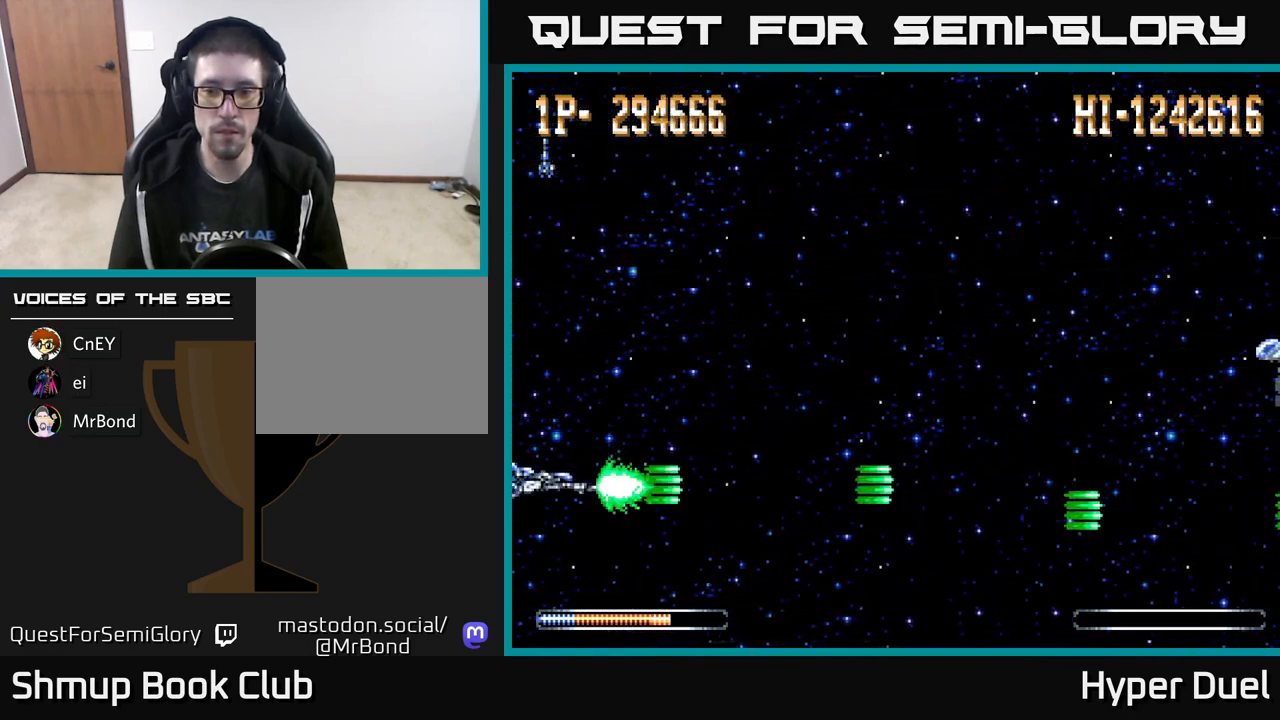
{"buttons": ["A", "DPAD_UP"], "right_stick": "center", "events": [[450, "DPAD_UP", "down"]]}
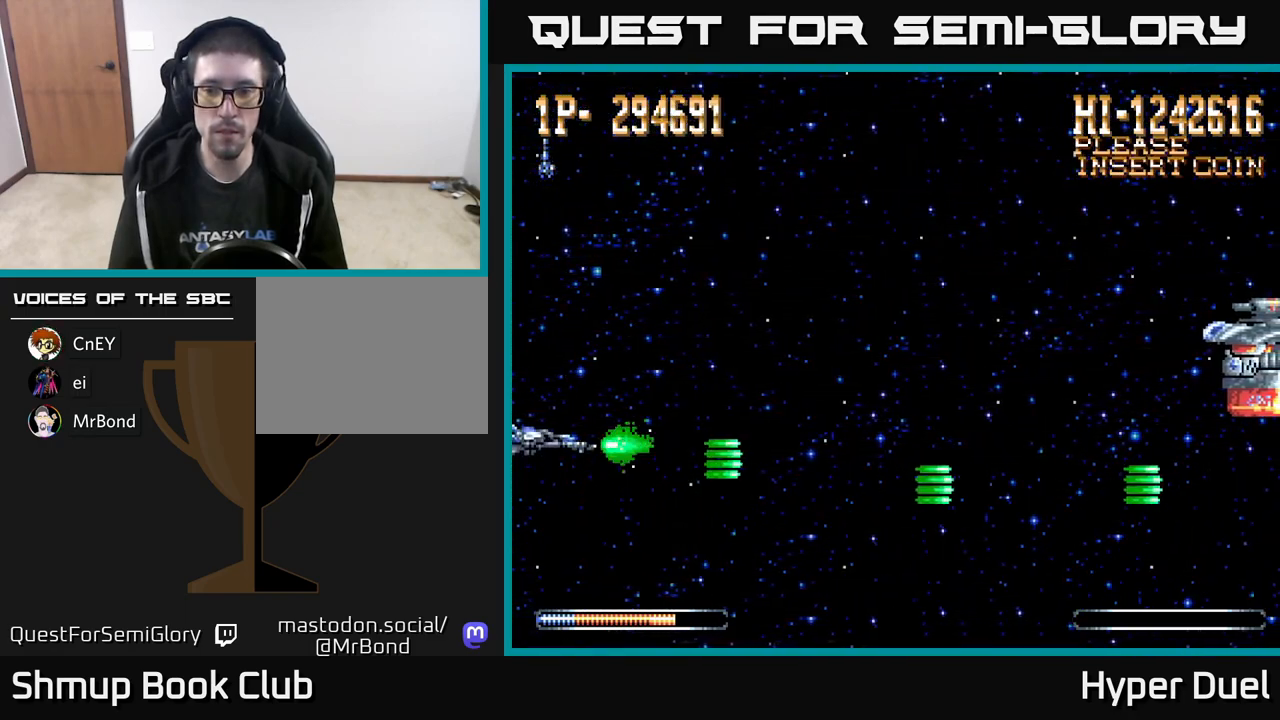
{"buttons": ["A", "DPAD_UP", "DPAD_RIGHT"], "right_stick": "center", "events": [[50, "DPAD_RIGHT", "down"], [133, "DPAD_UP", "up"], [450, "DPAD_UP", "down"]]}
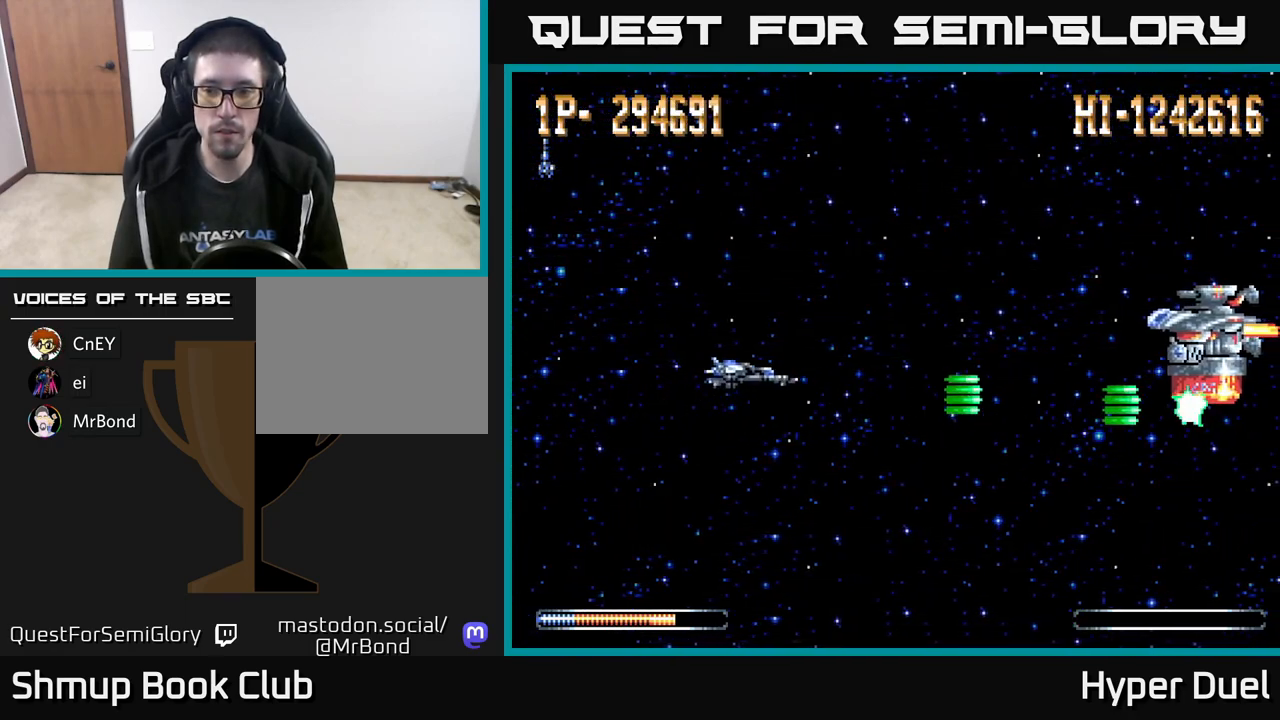
{"buttons": ["A", "DPAD_UP", "DPAD_RIGHT"], "right_stick": "center", "events": [[17, "DPAD_UP", "up"], [433, "DPAD_UP", "down"]]}
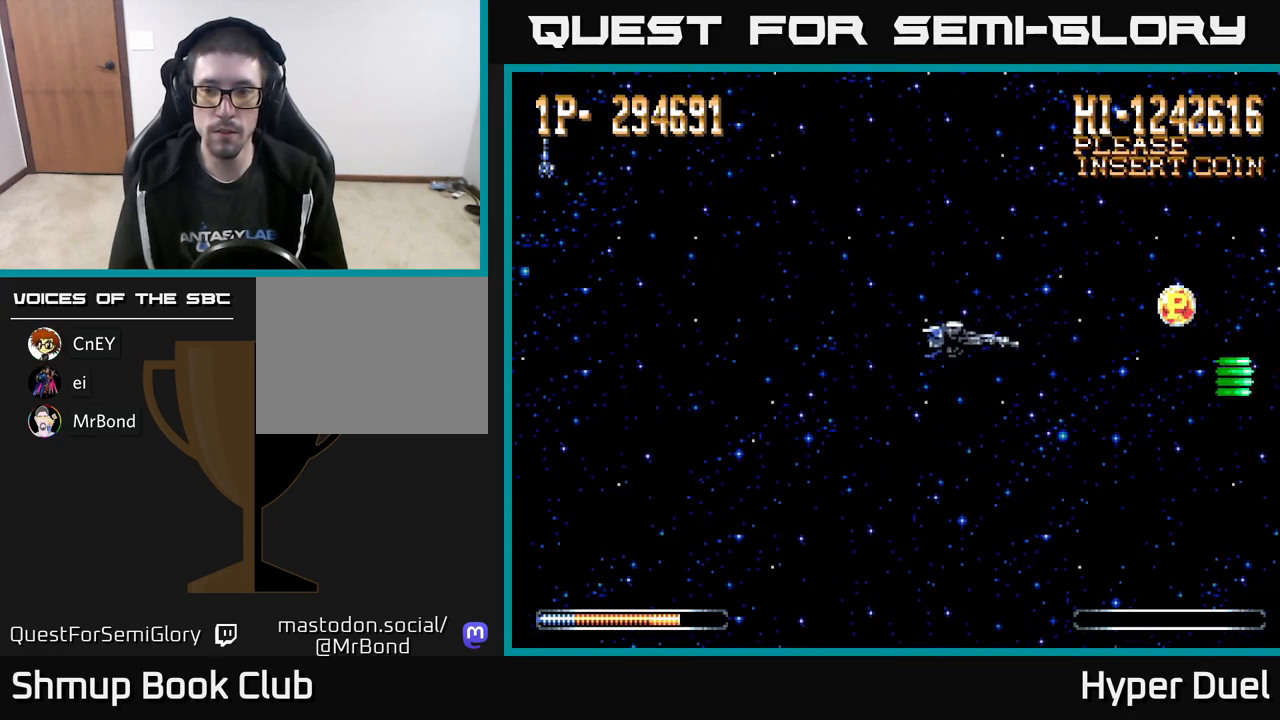
{"buttons": ["A", "DPAD_UP", "DPAD_LEFT"], "right_stick": "center", "events": [[50, "DPAD_UP", "up"], [383, "DPAD_UP", "down"], [467, "DPAD_RIGHT", "up"], [500, "DPAD_LEFT", "down"]]}
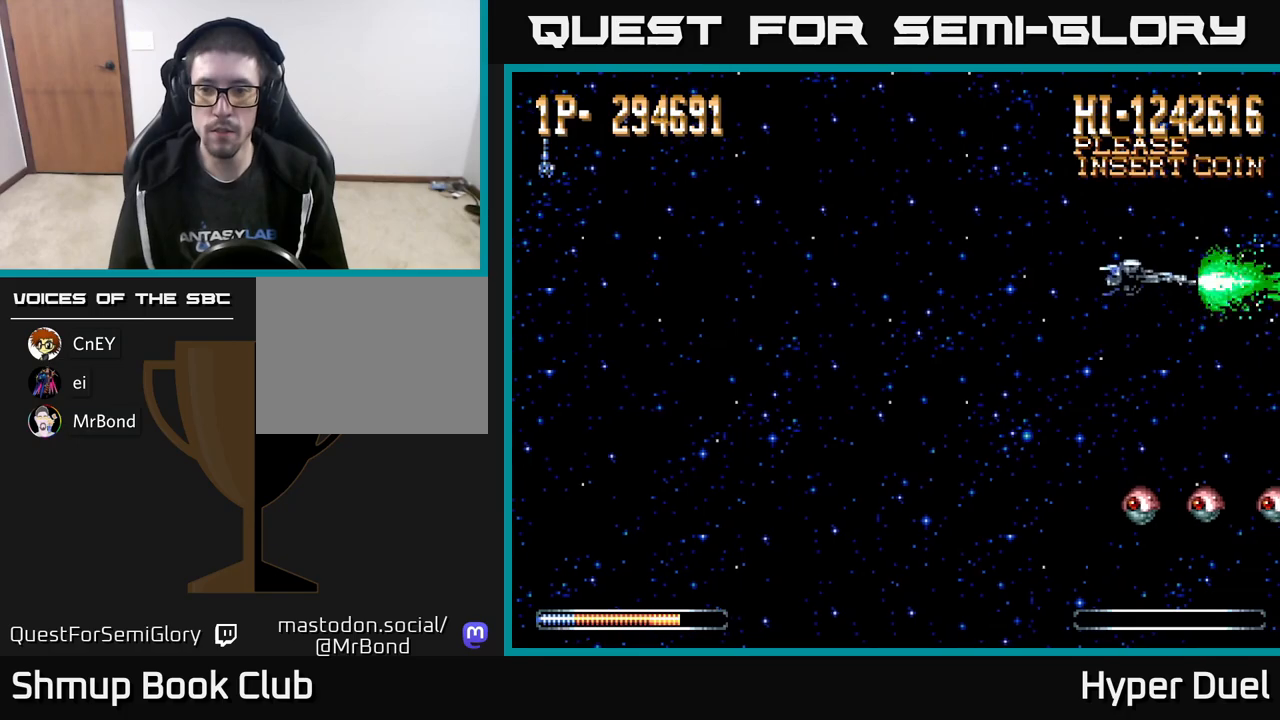
{"buttons": ["A", "DPAD_LEFT"], "right_stick": "center", "events": [[33, "DPAD_UP", "up"], [117, "DPAD_DOWN", "down"], [317, "DPAD_DOWN", "up"]]}
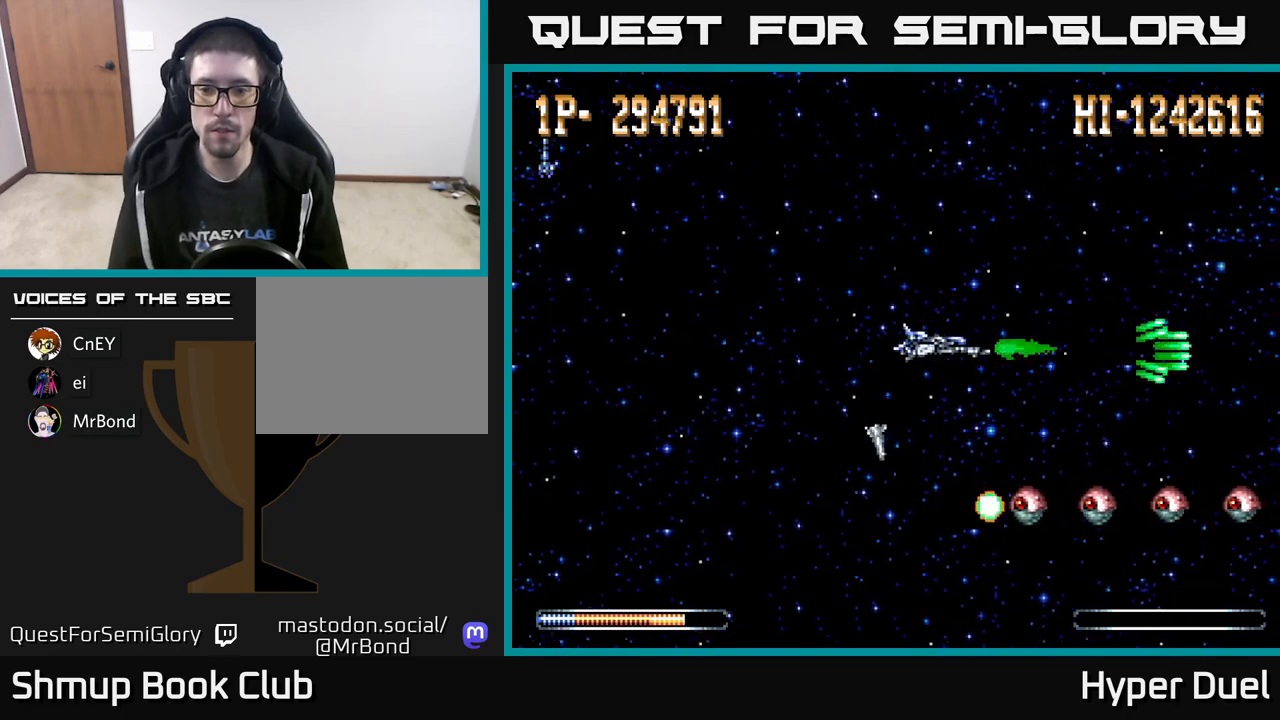
{"buttons": ["A", "DPAD_DOWN", "DPAD_LEFT"], "right_stick": "center", "events": [[117, "DPAD_DOWN", "down"]]}
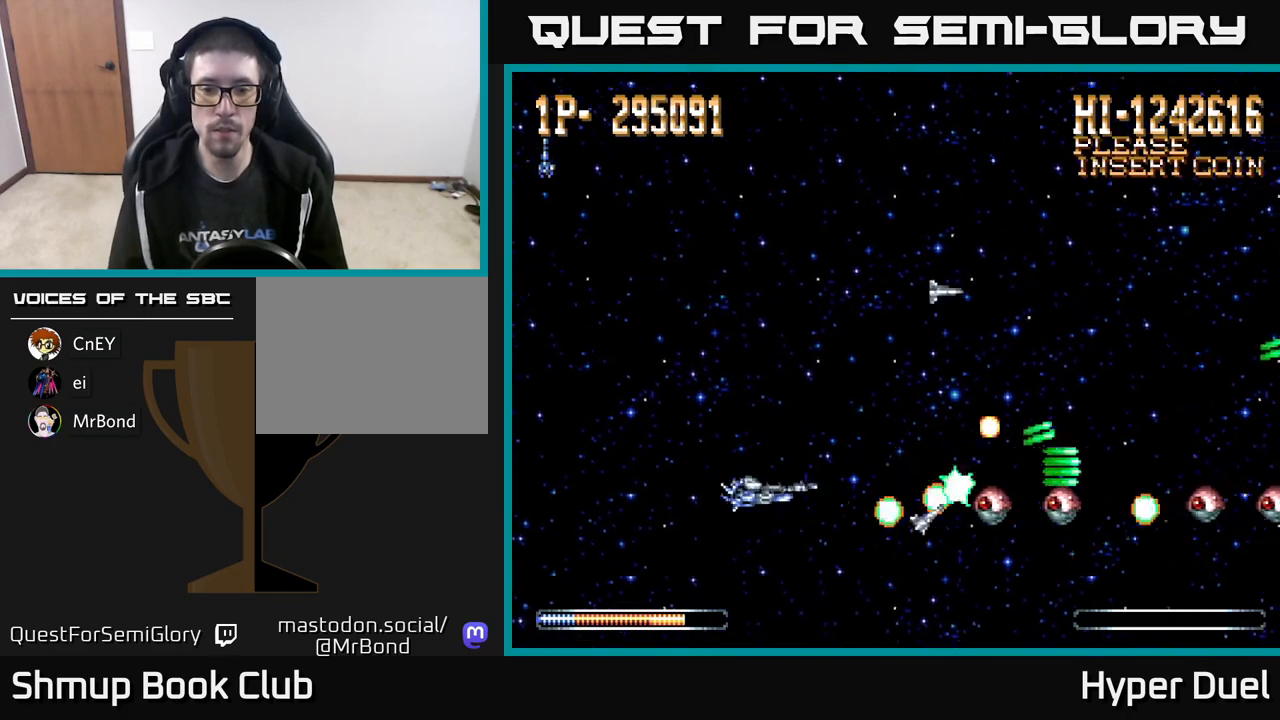
{"buttons": ["A"], "right_stick": "center", "events": [[33, "DPAD_DOWN", "up"], [233, "DPAD_LEFT", "up"]]}
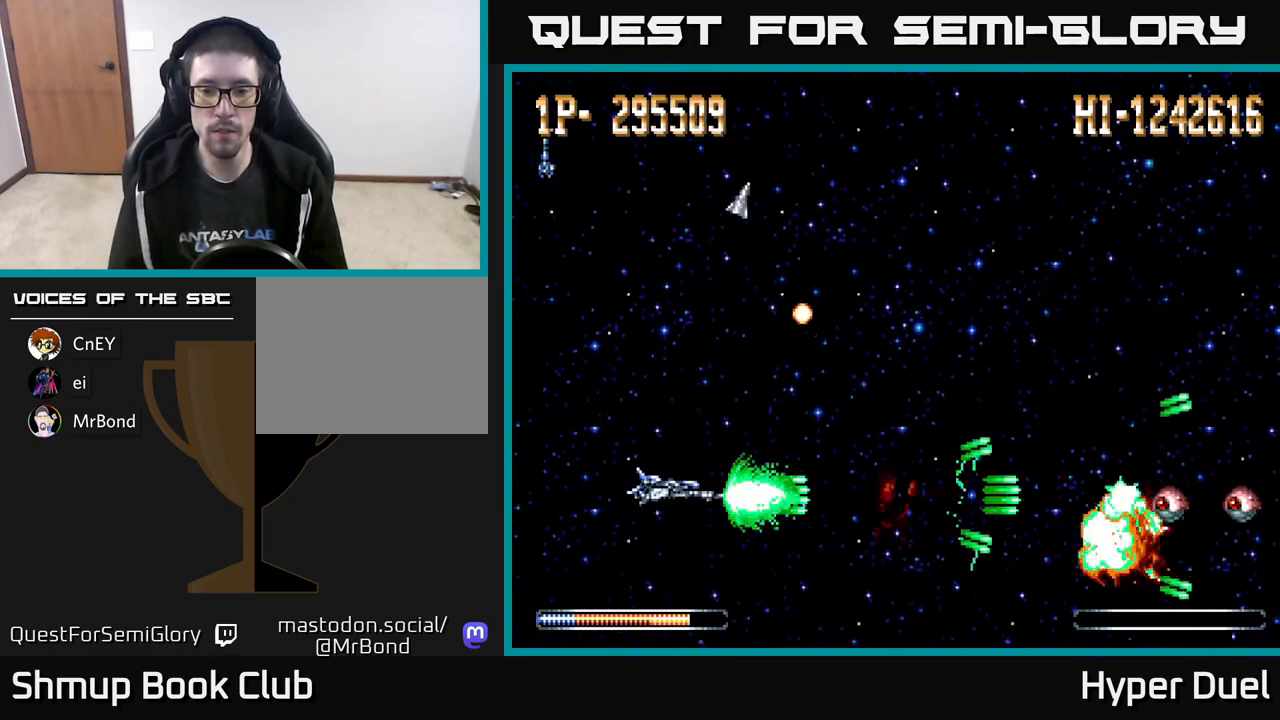
{"buttons": ["A"], "right_stick": "center", "events": []}
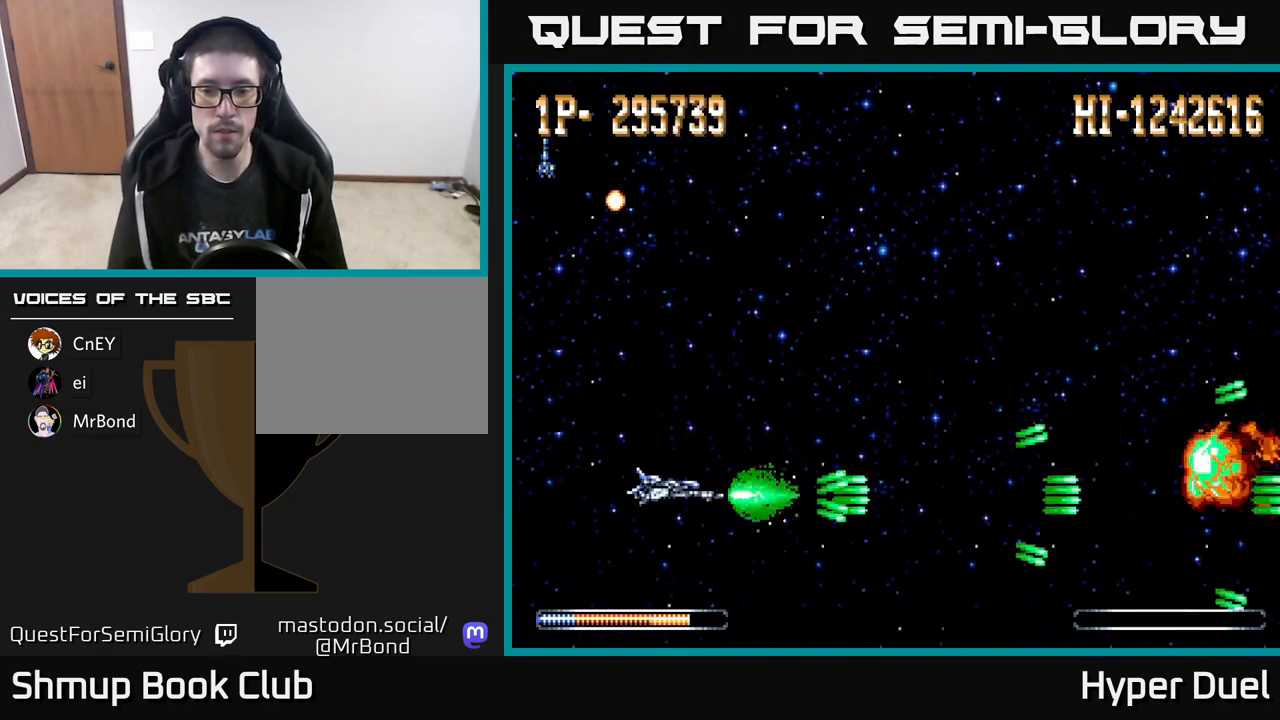
{"buttons": [], "right_stick": "center", "events": [[33, "A", "up"]]}
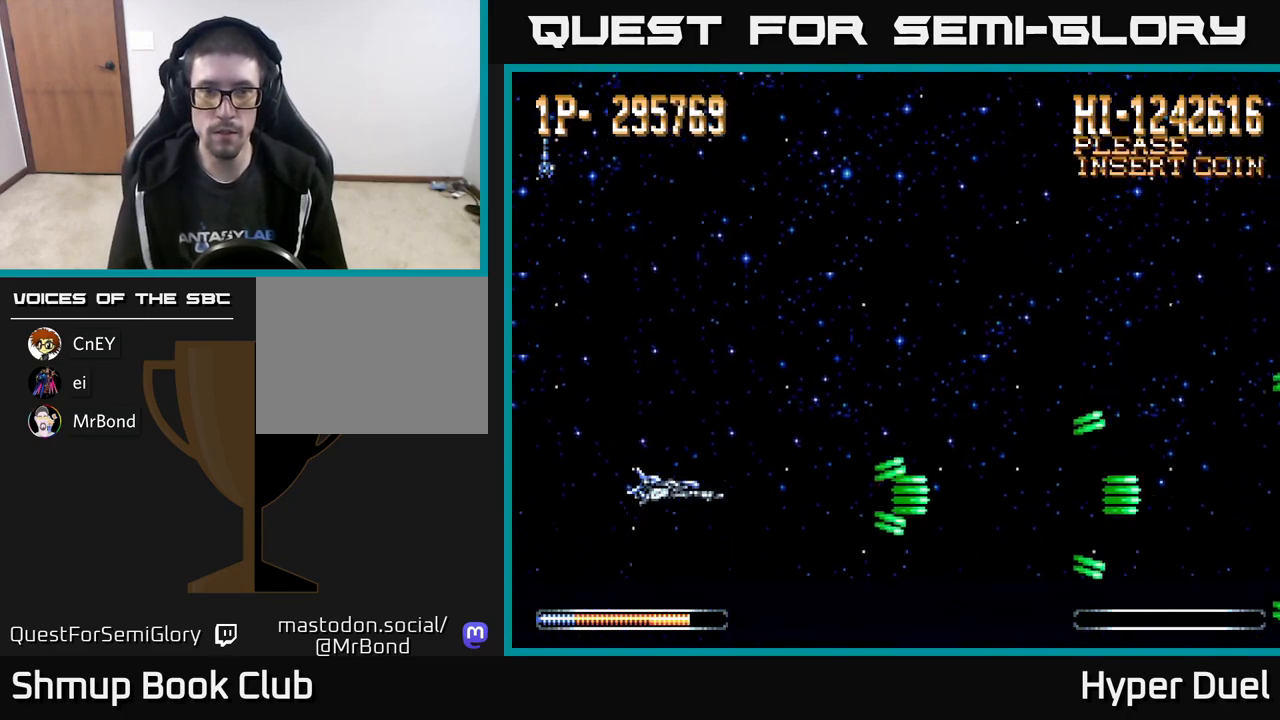
{"buttons": ["A"], "right_stick": "center", "events": [[383, "A", "down"]]}
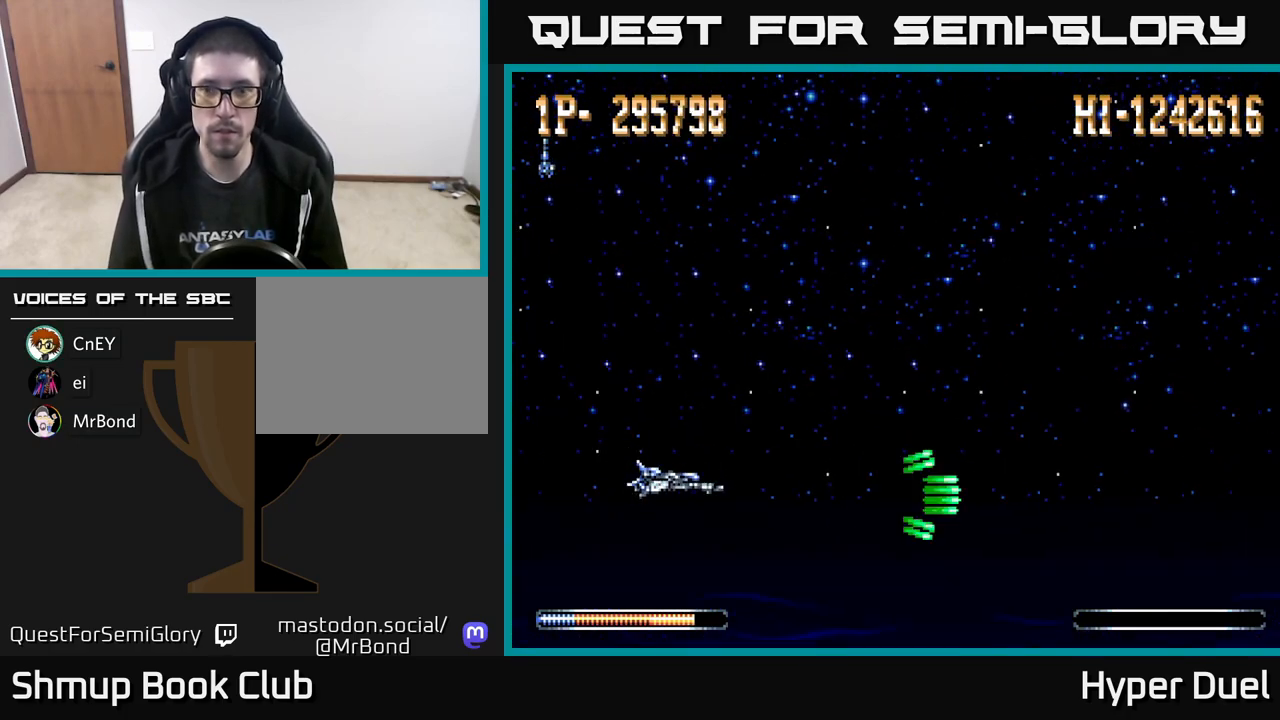
{"buttons": ["A", "DPAD_LEFT"], "right_stick": "center", "events": [[17, "DPAD_UP", "down"], [133, "DPAD_LEFT", "down"], [433, "DPAD_UP", "up"]]}
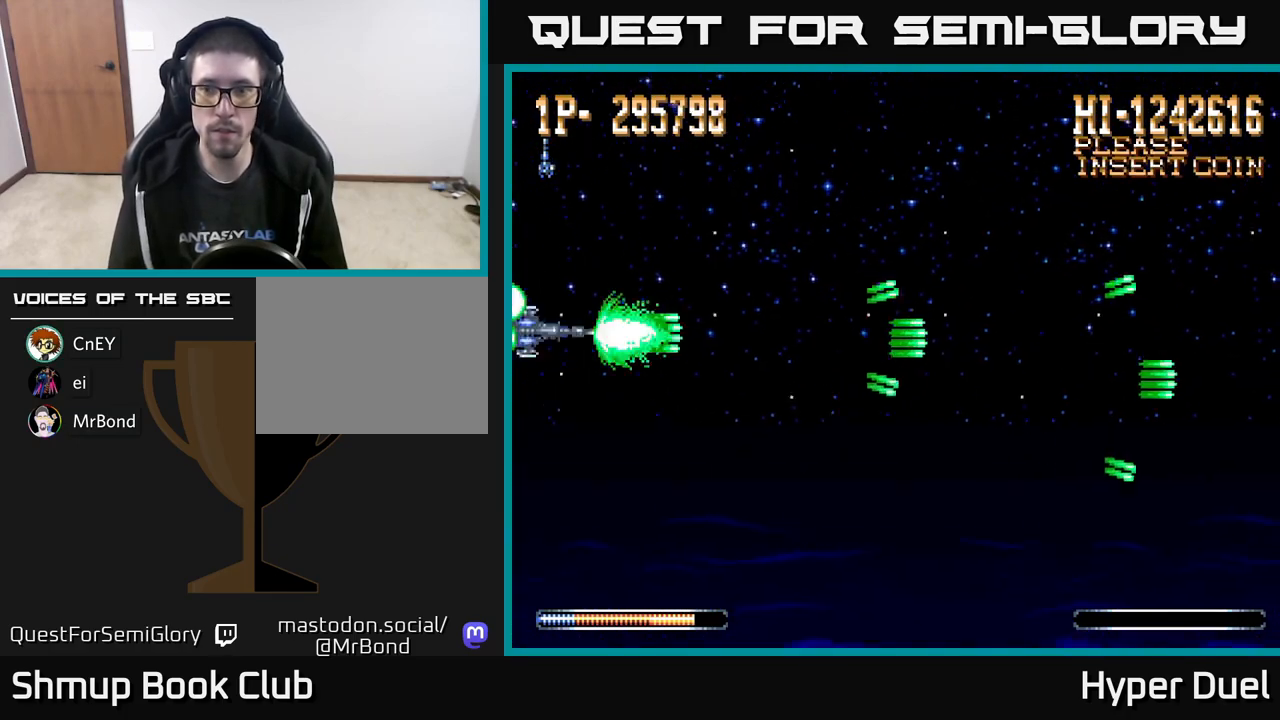
{"buttons": ["A", "DPAD_DOWN"], "right_stick": "center", "events": [[50, "DPAD_LEFT", "up"], [433, "DPAD_DOWN", "down"]]}
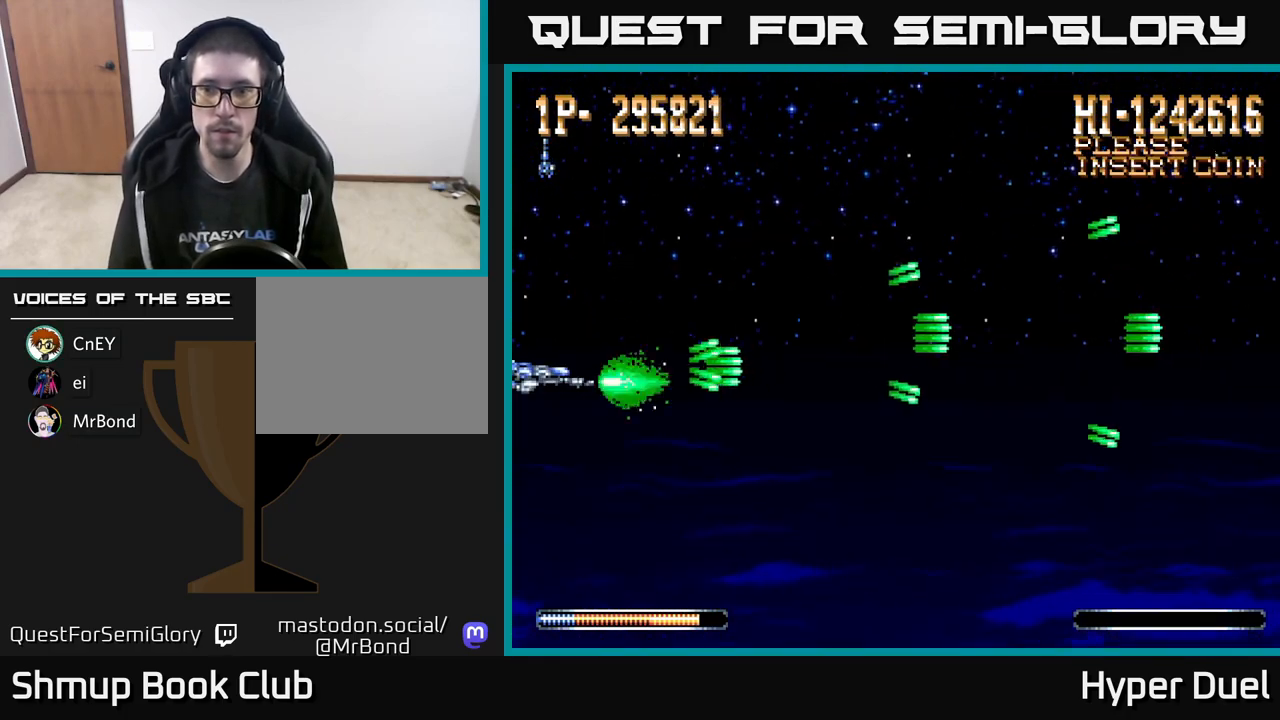
{"buttons": ["A"], "right_stick": "center", "events": [[33, "DPAD_DOWN", "up"]]}
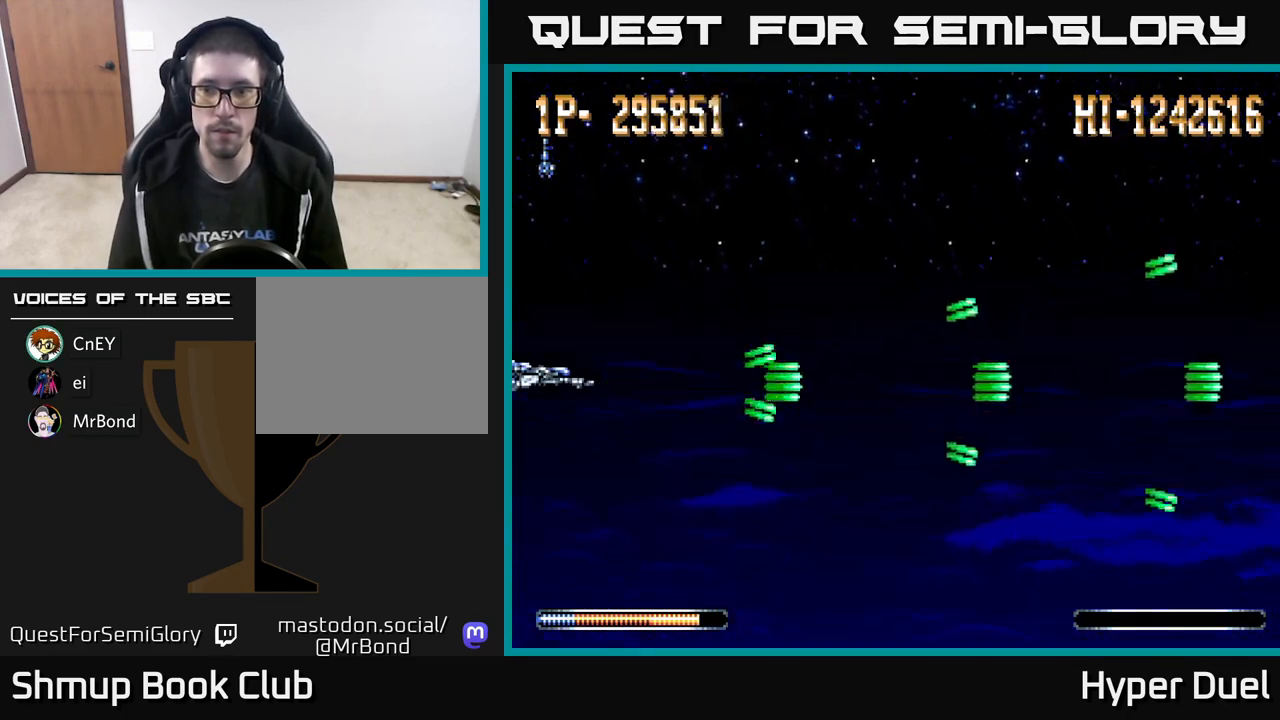
{"buttons": ["A"], "right_stick": "center", "events": []}
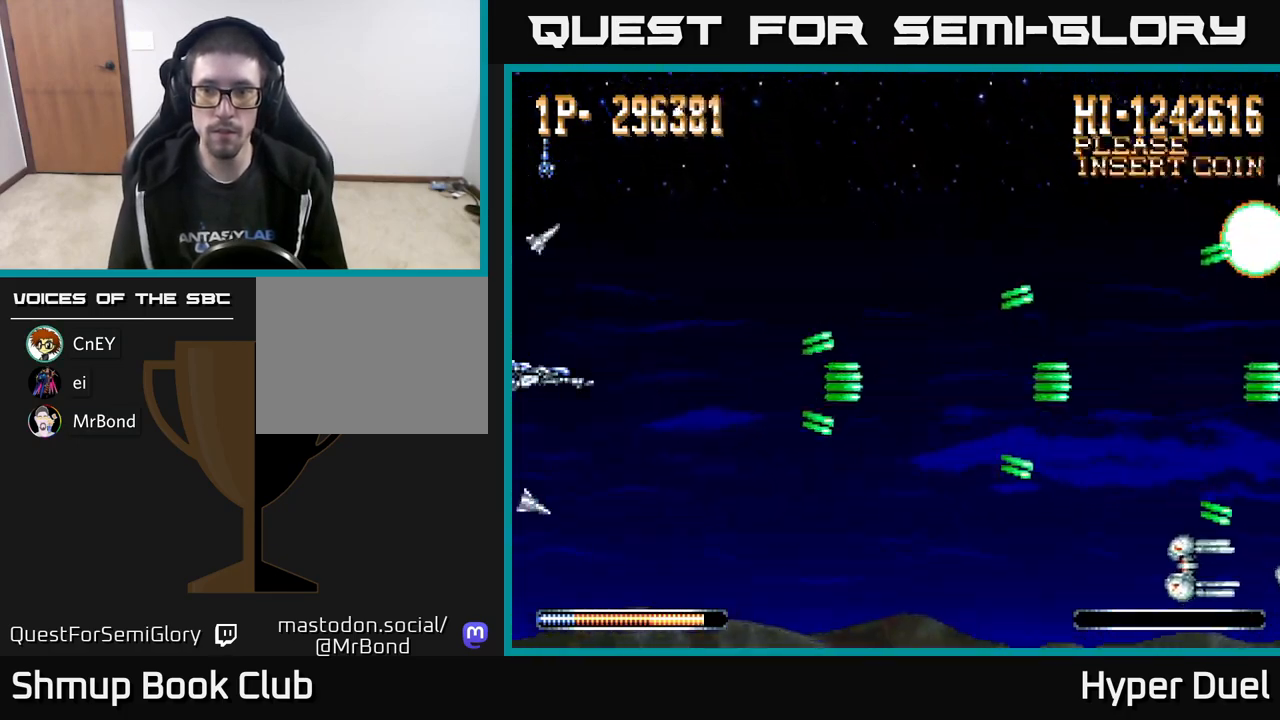
{"buttons": ["A", "DPAD_DOWN"], "right_stick": "center", "events": [[33, "DPAD_UP", "down"], [183, "DPAD_UP", "up"], [233, "DPAD_DOWN", "down"]]}
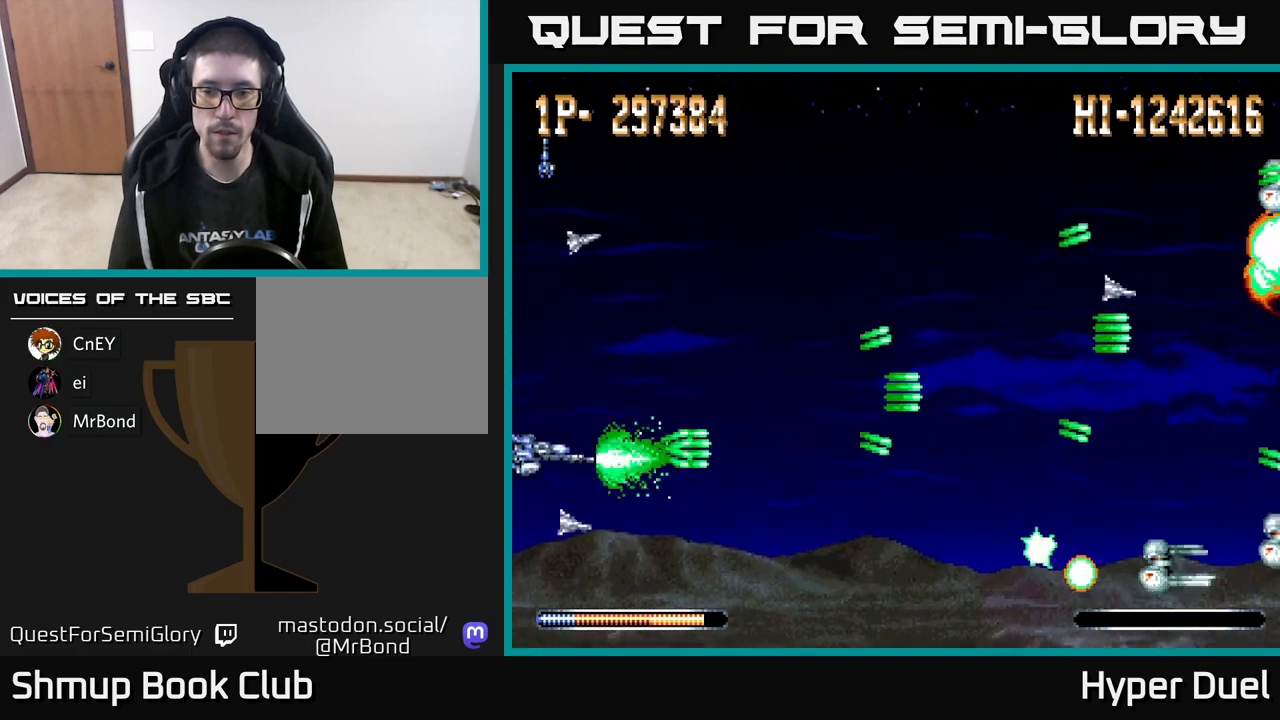
{"buttons": ["A", "DPAD_UP", "DPAD_RIGHT"], "right_stick": "center", "events": [[33, "DPAD_RIGHT", "down"], [233, "DPAD_DOWN", "up"], [267, "DPAD_UP", "down"], [317, "DPAD_RIGHT", "up"], [367, "DPAD_RIGHT", "down"]]}
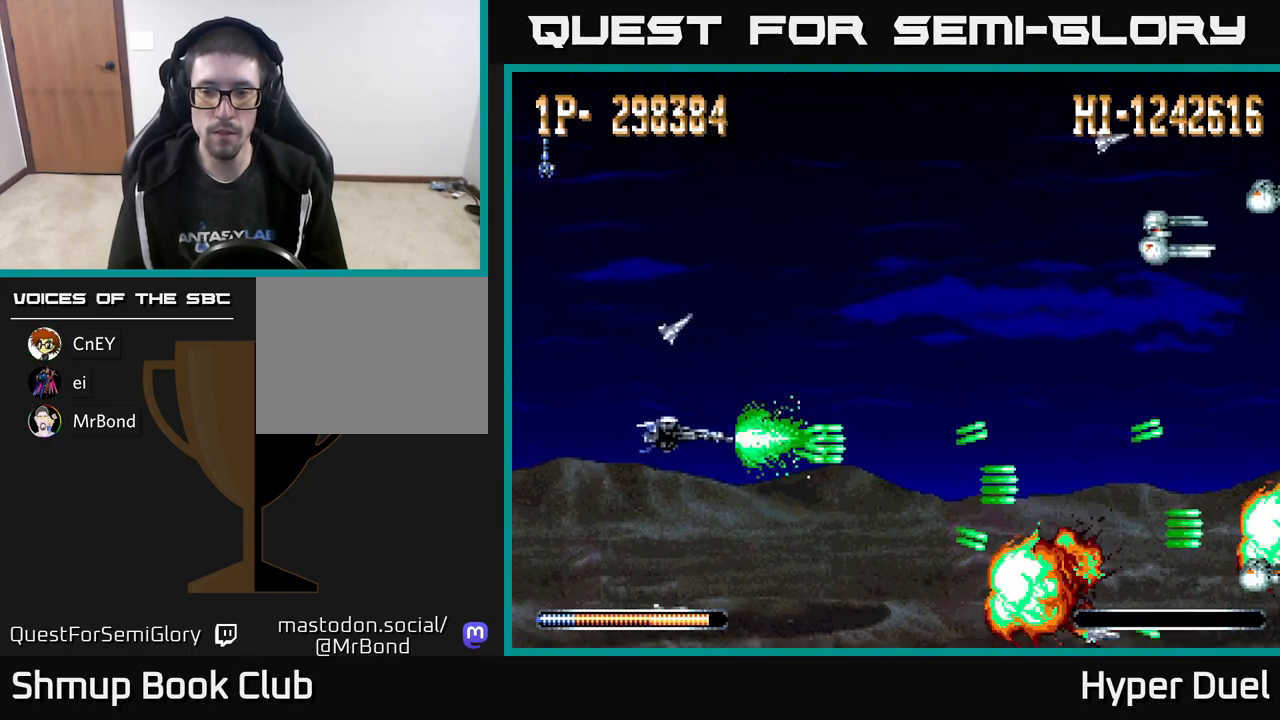
{"buttons": ["A", "DPAD_UP", "DPAD_RIGHT"], "right_stick": "center", "events": [[33, "DPAD_RIGHT", "up"], [500, "DPAD_RIGHT", "down"]]}
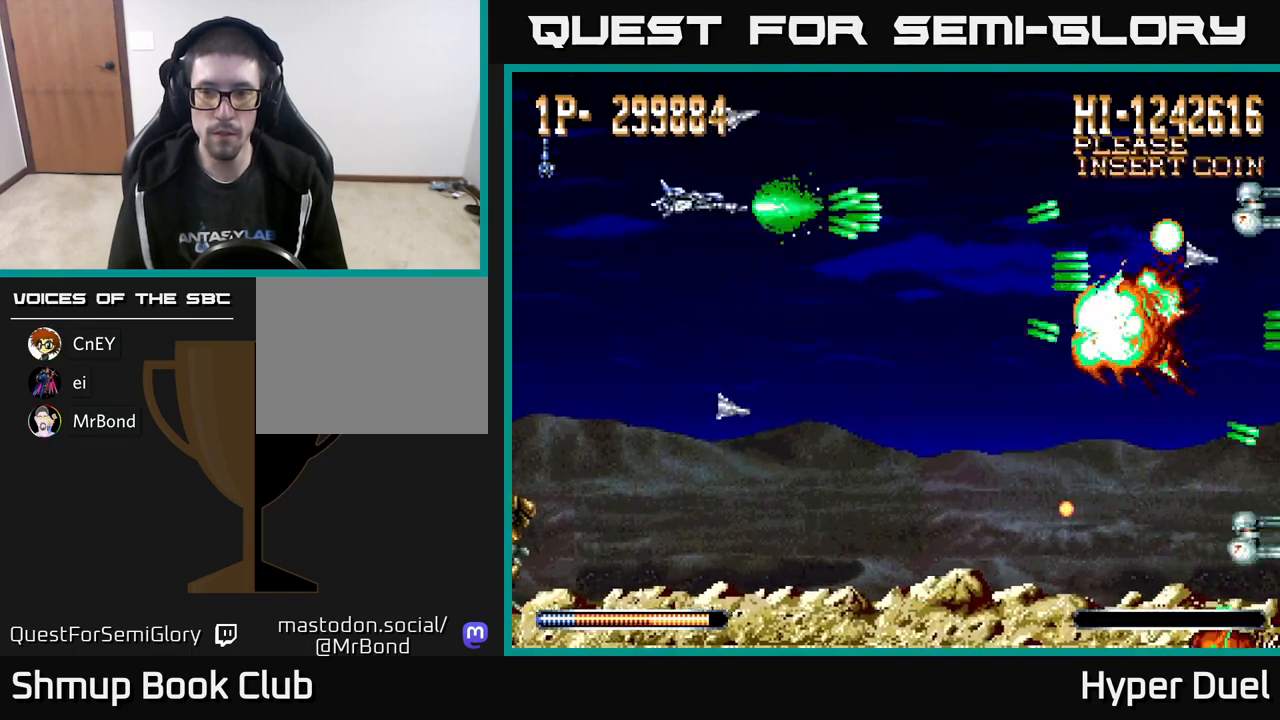
{"buttons": ["A", "DPAD_DOWN", "DPAD_RIGHT"], "right_stick": "center", "events": [[17, "DPAD_UP", "up"], [67, "DPAD_DOWN", "down"], [317, "DPAD_DOWN", "up"], [483, "DPAD_DOWN", "down"]]}
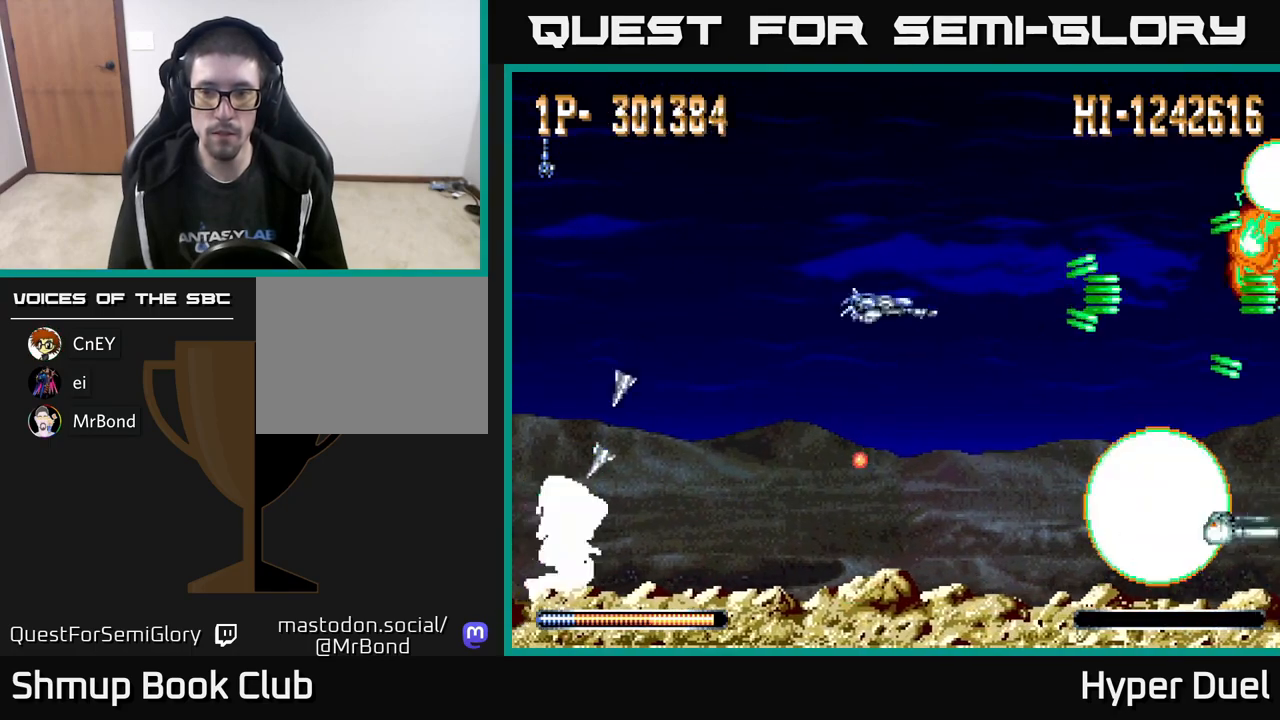
{"buttons": ["A", "DPAD_UP", "DPAD_LEFT"], "right_stick": "center", "events": [[200, "DPAD_RIGHT", "up"], [383, "DPAD_DOWN", "up"], [383, "DPAD_LEFT", "down"], [433, "DPAD_UP", "down"]]}
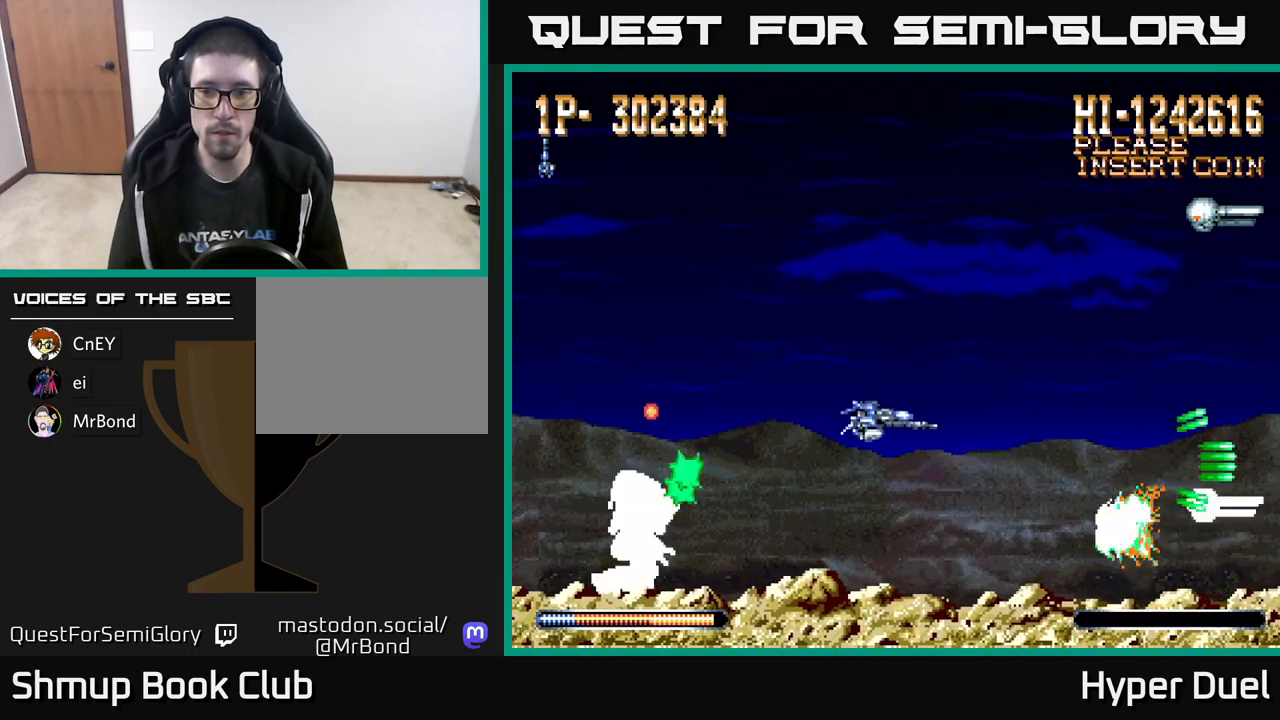
{"buttons": ["A", "DPAD_LEFT"], "right_stick": "center", "events": [[467, "DPAD_UP", "up"]]}